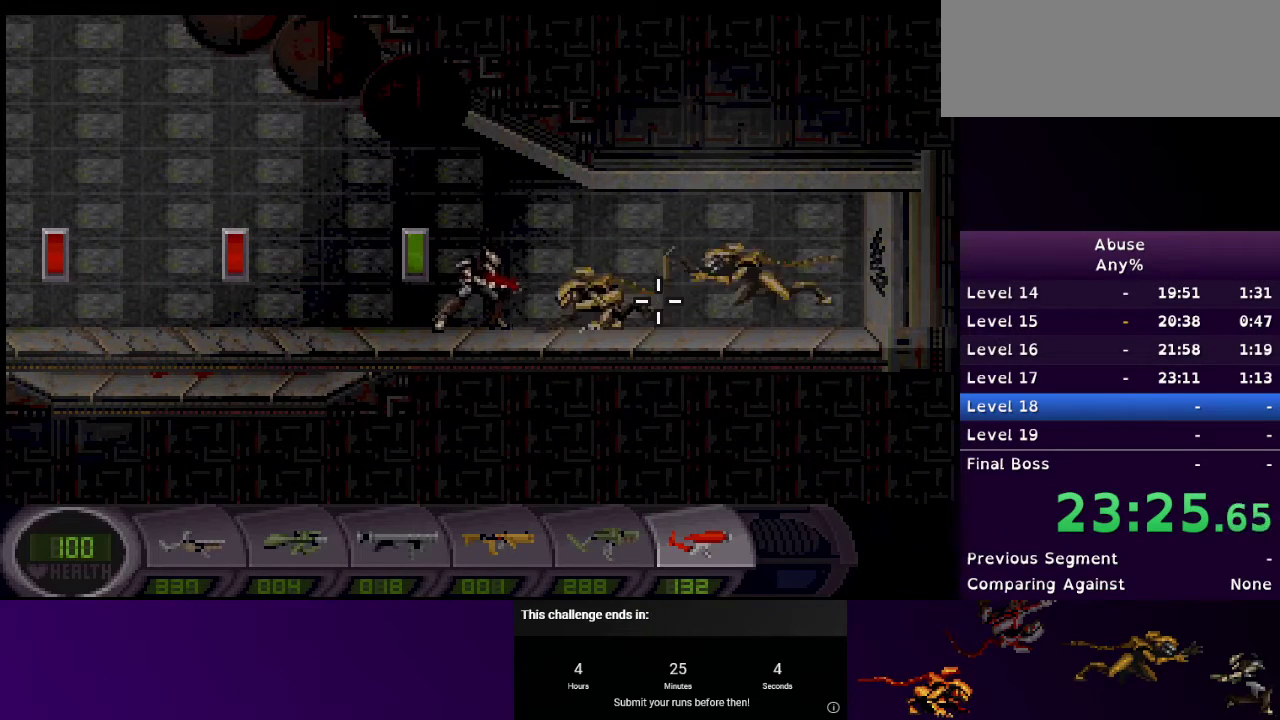
Gameplay with keyboard and mouse; each line is a JSON object with the keys and mouse buttons held at the frame after it. "events" lists presses ("down") and releases ("up") of "1", "2", "3", "4", "5", "a", "d", "e", "escape", "f9", "q", "s", "w", "mouse_left", "mouse_right", "mouse_wheel_up" and "mouse_wheel_down" between this image and that frame as [ms after this image, input, new state], when the widget could be followed in between. "mouse_left", "mouse_right", "mouse_wheel_up", "mouse_wheel_down" = the "left", "right", "wheel_up", "wheel_down" buttons of the "mouse" list. No other keys are recorded. Mouse movement is not recorded.
{"keys": [], "mouse": [], "events": [[100, "mouse_left", "down"], [500, "mouse_left", "up"]]}
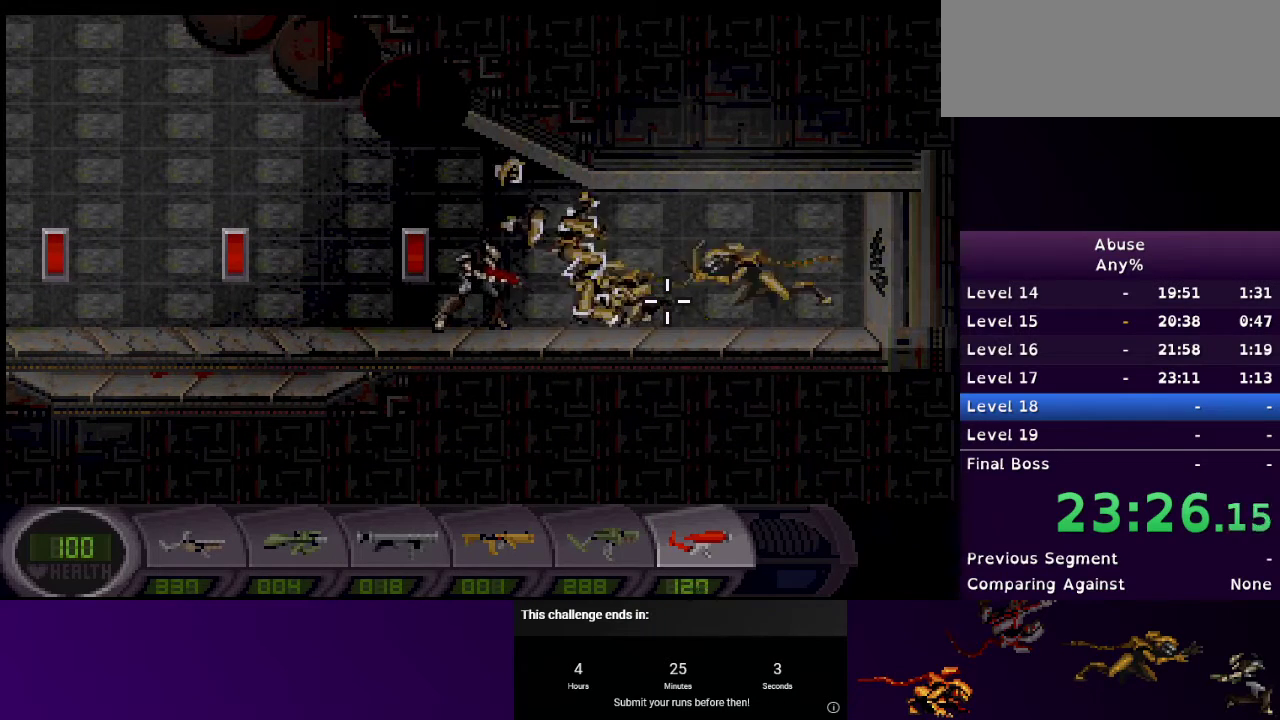
{"keys": [], "mouse": ["left"], "events": [[233, "mouse_left", "down"]]}
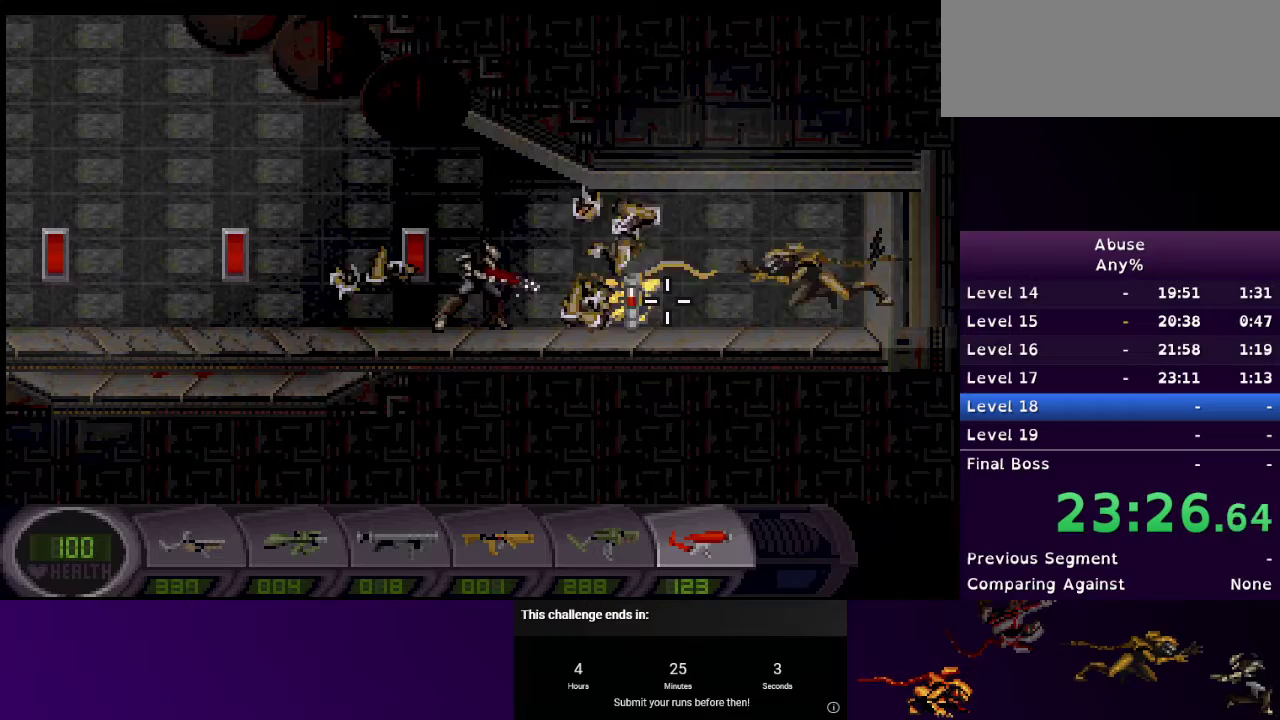
{"keys": [], "mouse": ["left"], "events": [[100, "mouse_left", "up"], [433, "mouse_left", "down"]]}
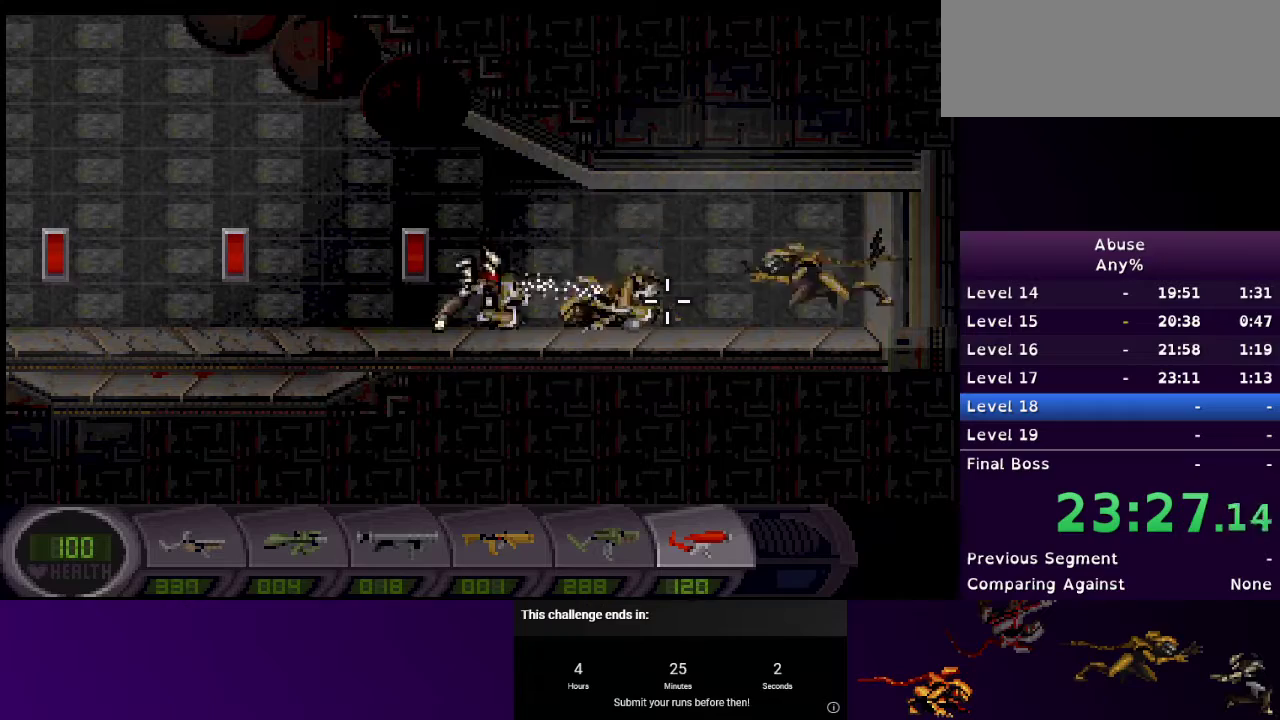
{"keys": [], "mouse": [], "events": [[300, "mouse_left", "up"]]}
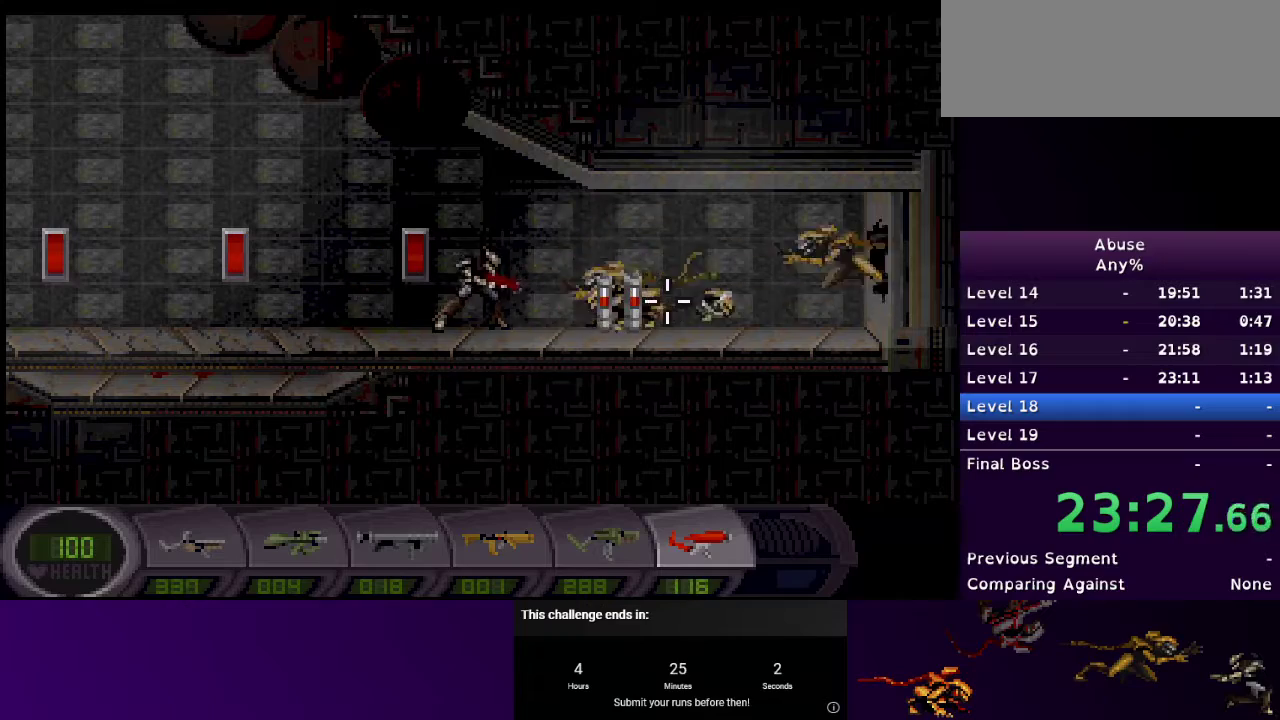
{"keys": [], "mouse": [], "events": [[167, "mouse_left", "down"], [467, "mouse_left", "up"]]}
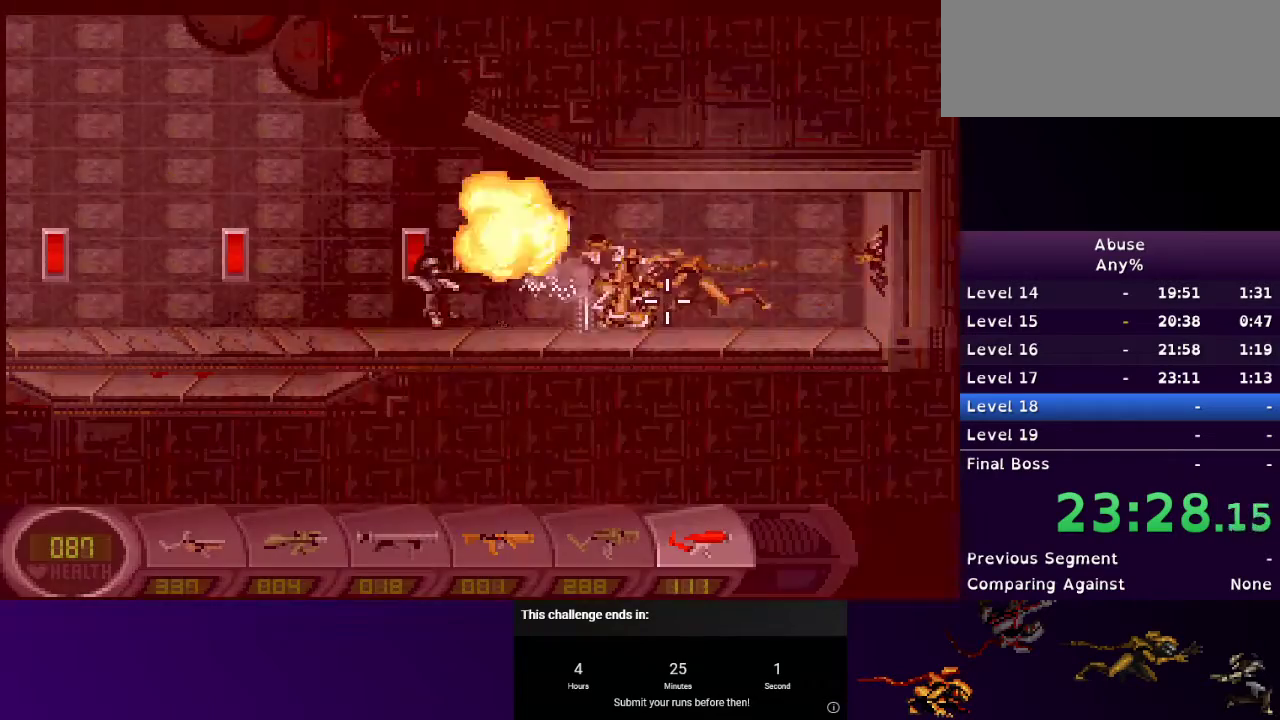
{"keys": [], "mouse": ["left"], "events": [[267, "mouse_left", "down"]]}
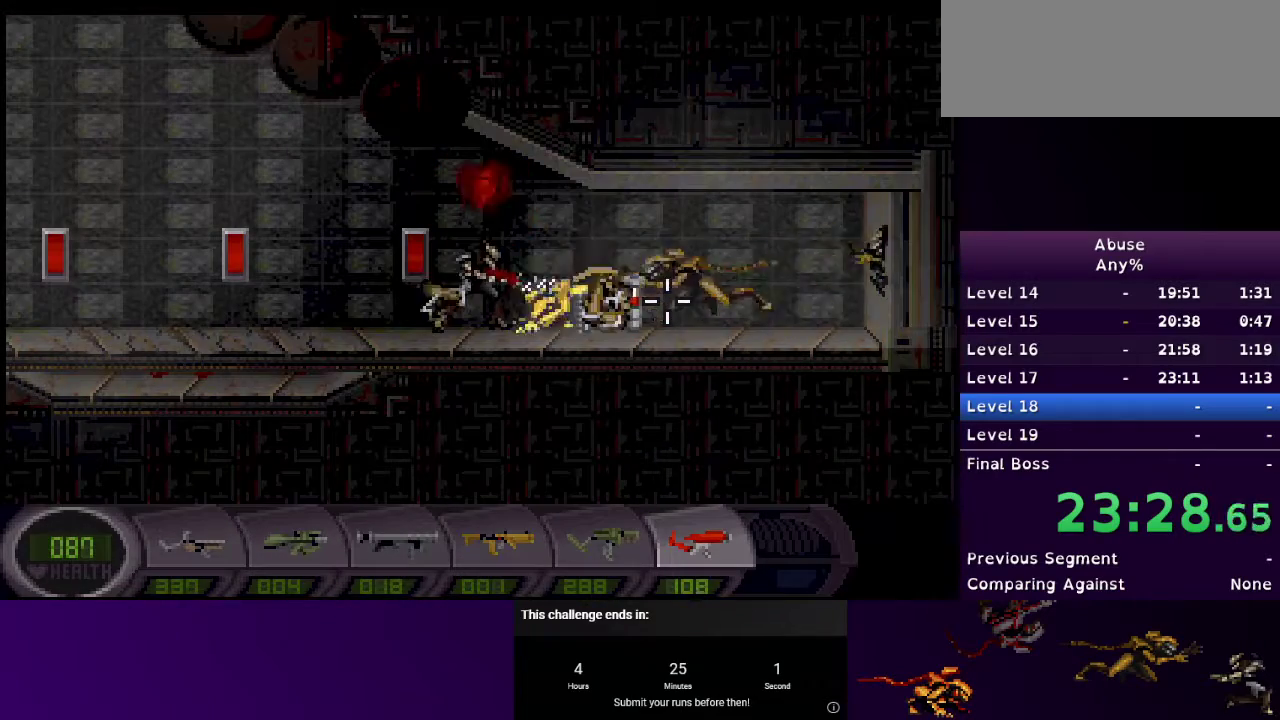
{"keys": [], "mouse": ["left"], "events": [[200, "mouse_left", "up"], [467, "mouse_left", "down"]]}
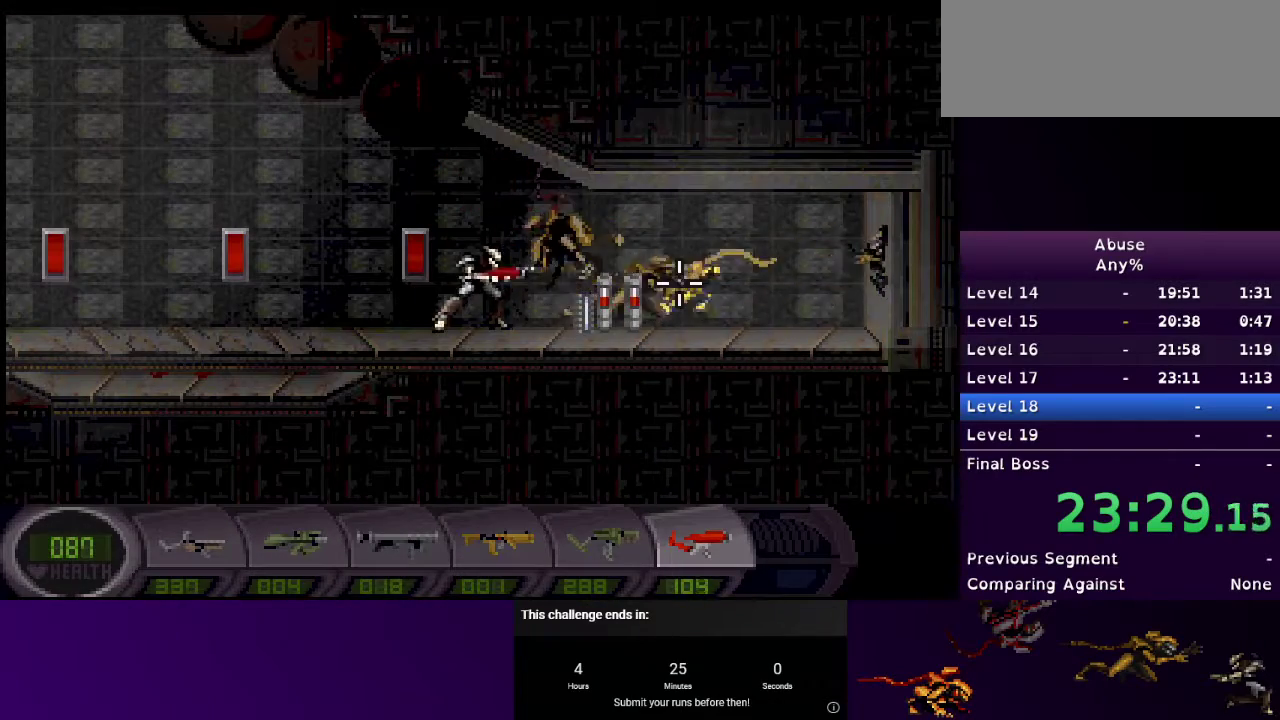
{"keys": [], "mouse": [], "events": [[300, "mouse_left", "up"]]}
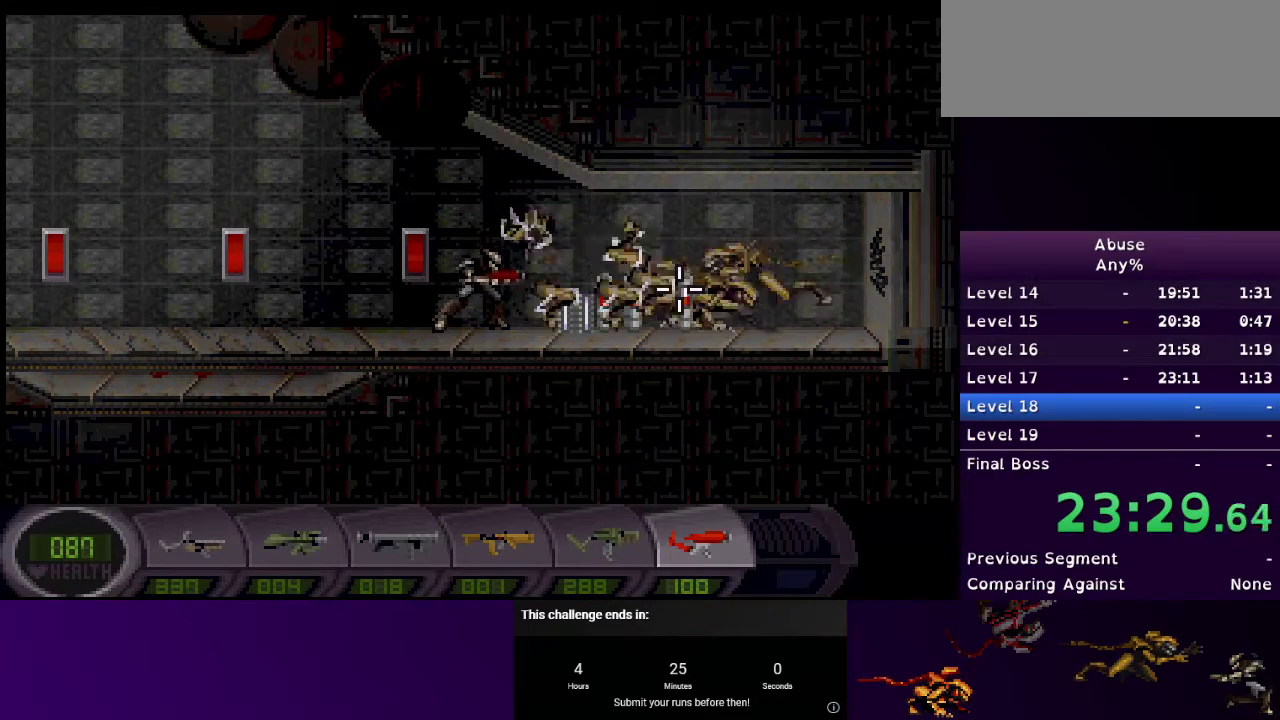
{"keys": [], "mouse": [], "events": [[100, "mouse_left", "down"], [467, "mouse_left", "up"]]}
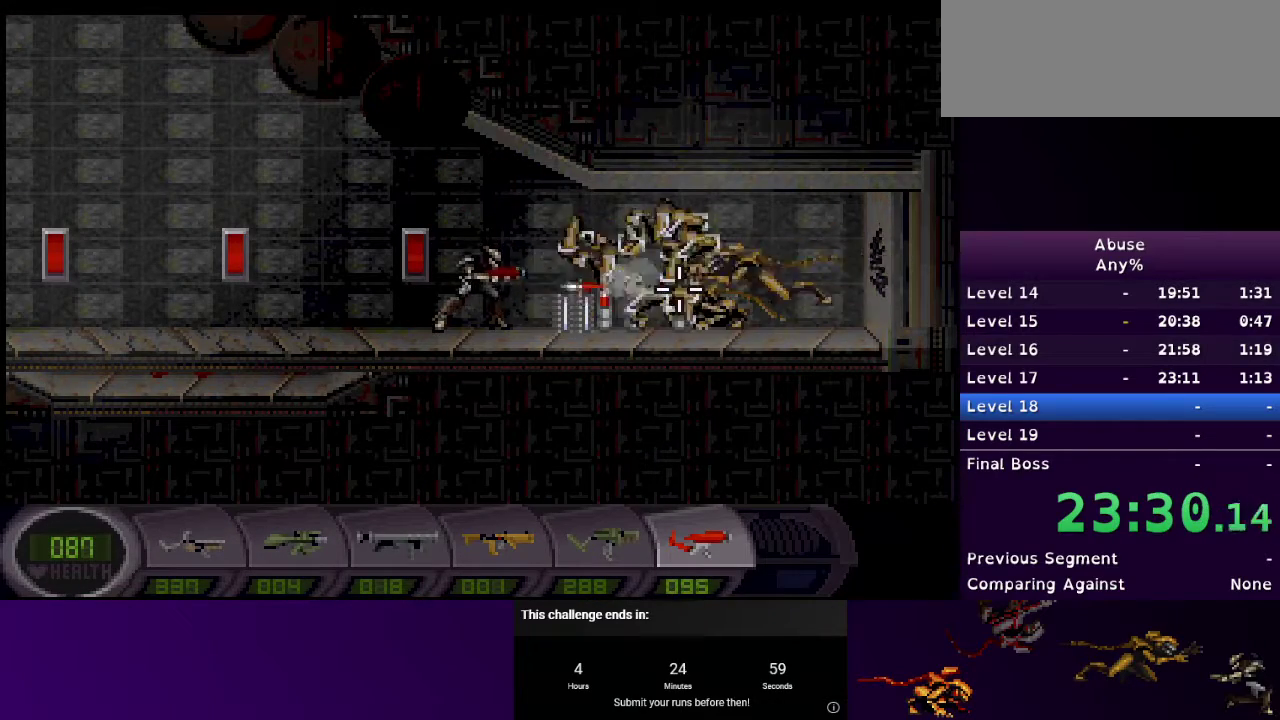
{"keys": [], "mouse": ["left"], "events": [[233, "d", "down"], [233, "mouse_left", "down"], [400, "d", "up"]]}
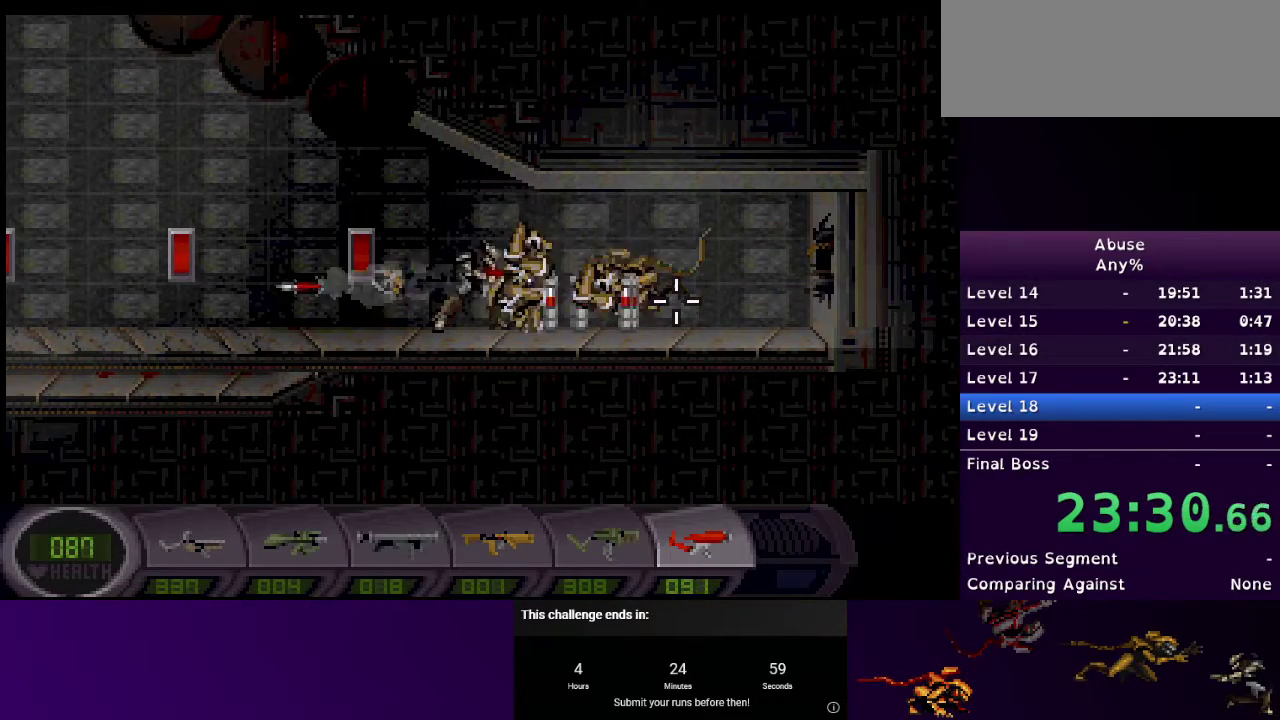
{"keys": [], "mouse": [], "events": [[67, "mouse_left", "up"], [300, "mouse_left", "down"], [500, "mouse_left", "up"]]}
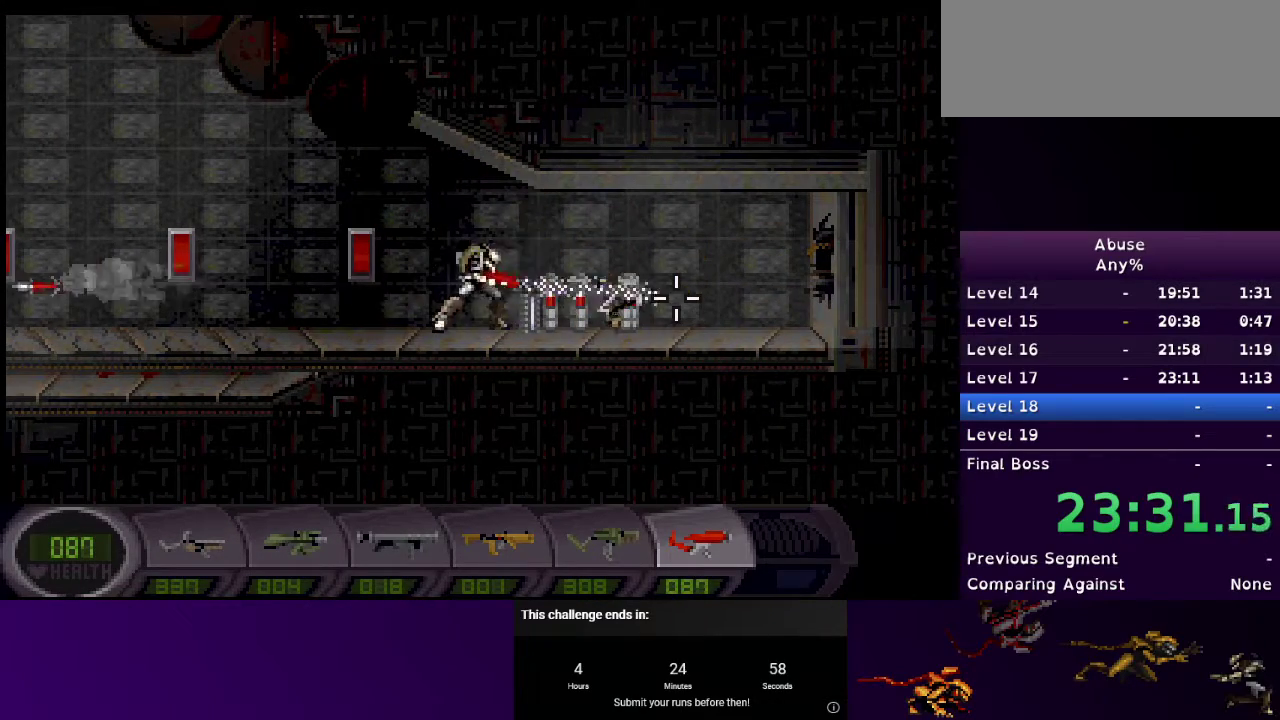
{"keys": ["d"], "mouse": [], "events": [[133, "d", "down"], [433, "1", "down"], [500, "1", "up"]]}
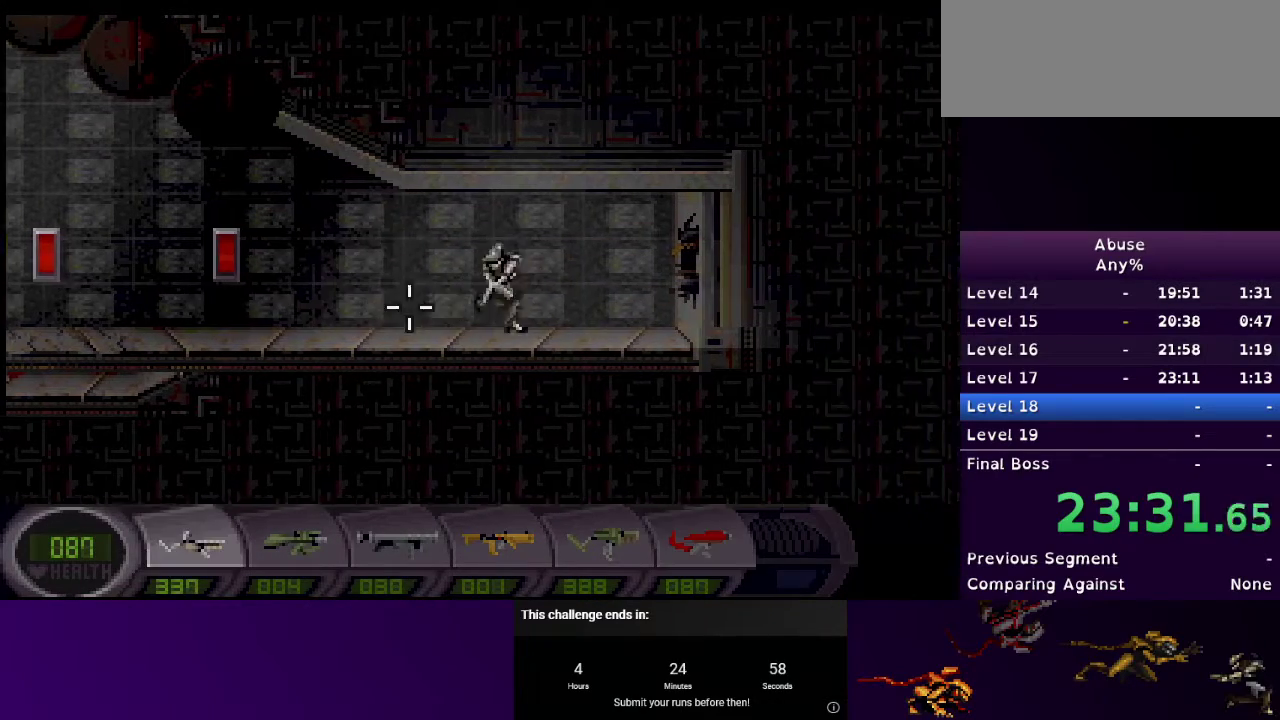
{"keys": ["a"], "mouse": [], "events": [[100, "a", "down"], [100, "d", "up"]]}
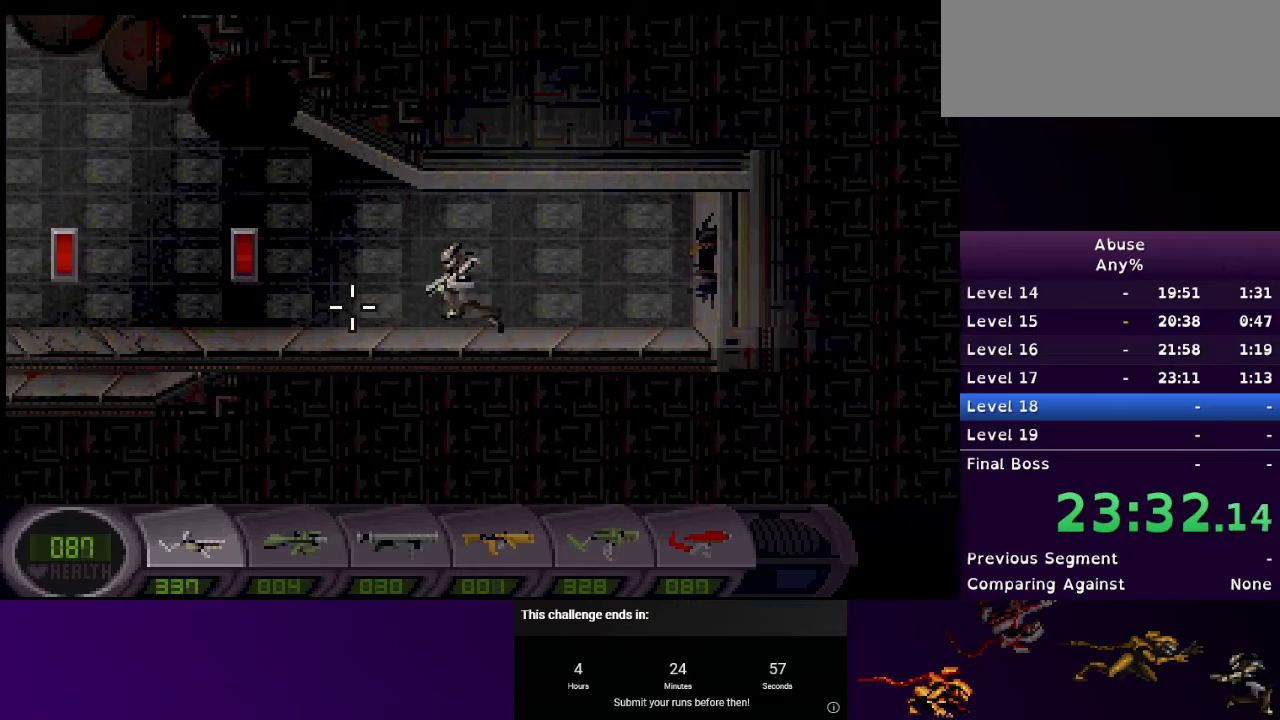
{"keys": ["a"], "mouse": [], "events": []}
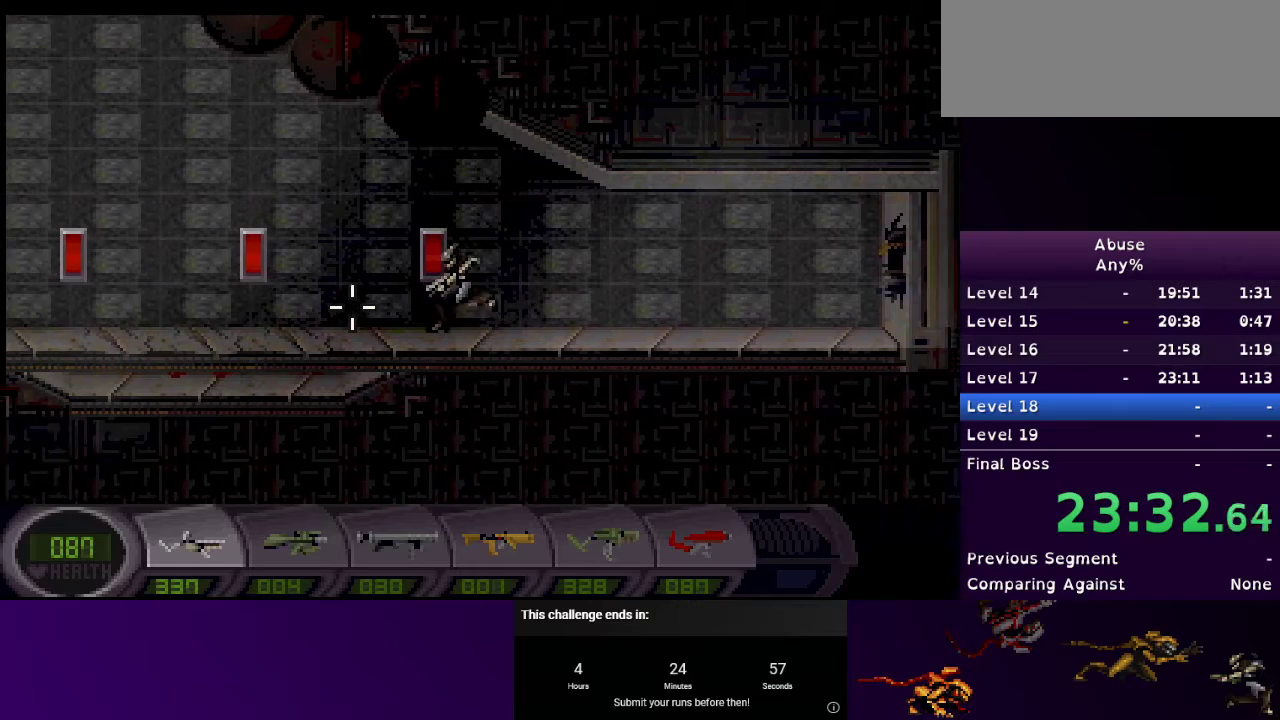
{"keys": ["a"], "mouse": [], "events": [[200, "5", "down"], [267, "5", "up"]]}
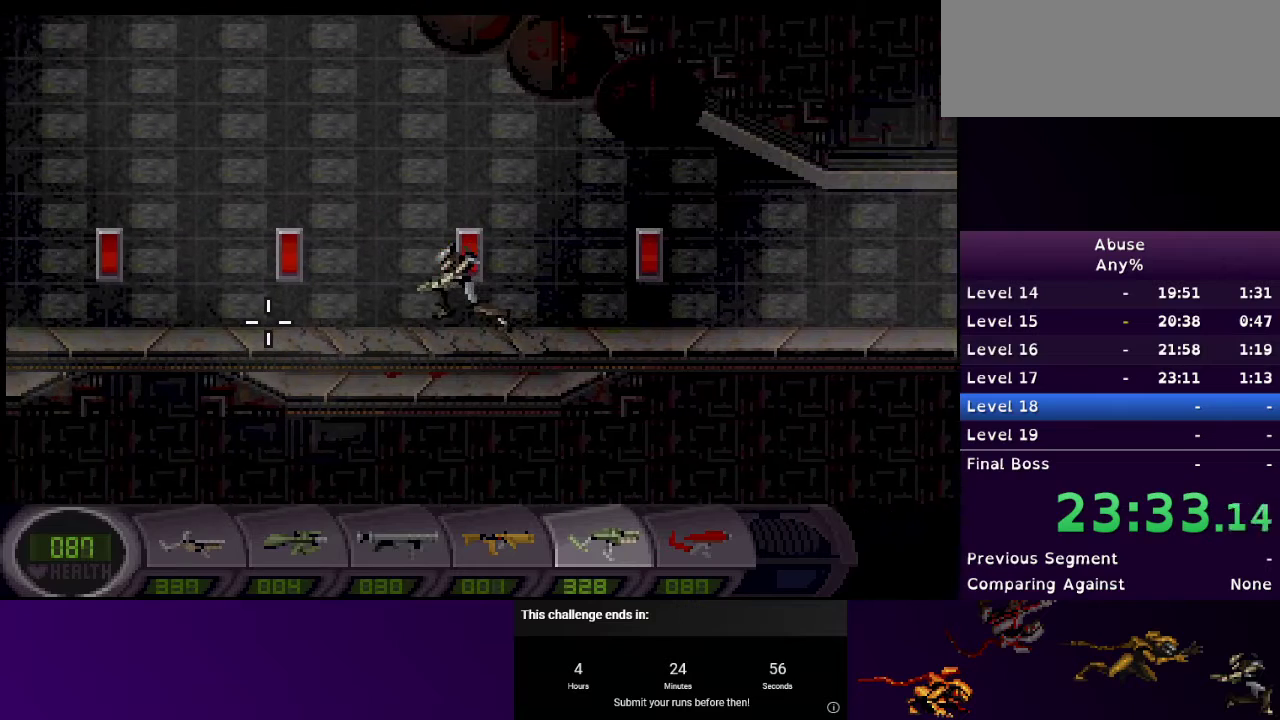
{"keys": ["a"], "mouse": [], "events": []}
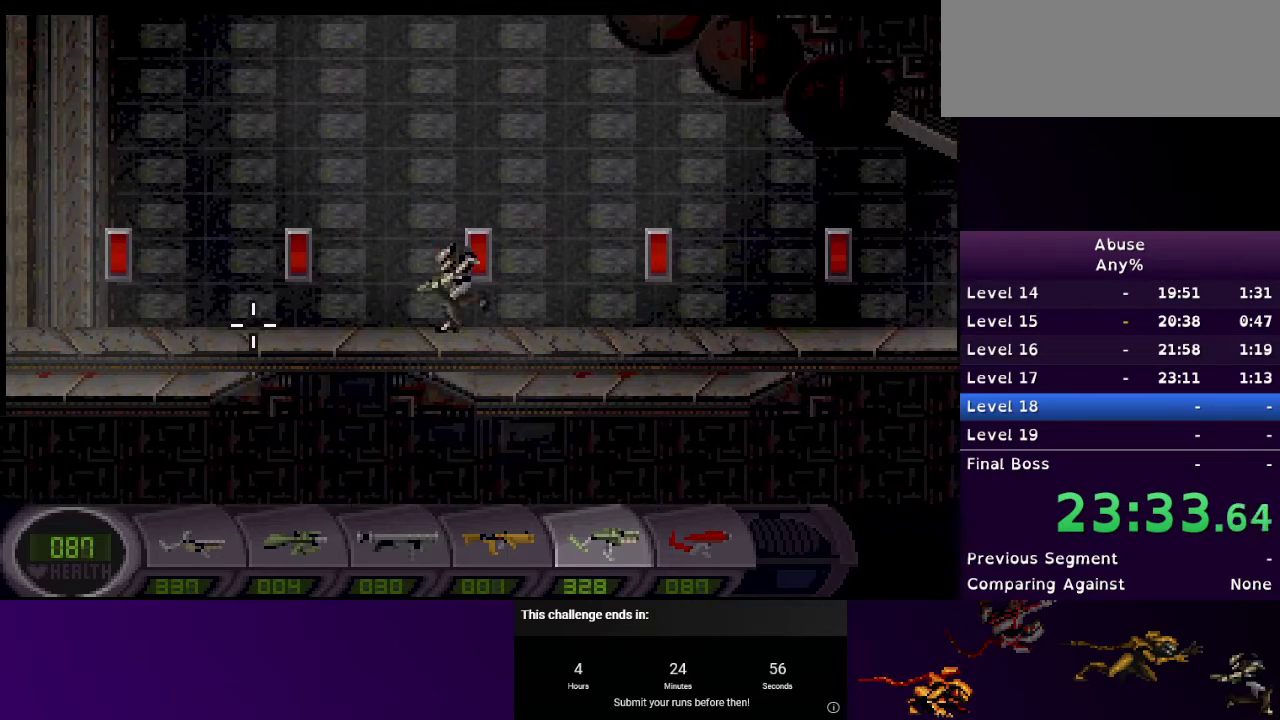
{"keys": ["a"], "mouse": [], "events": []}
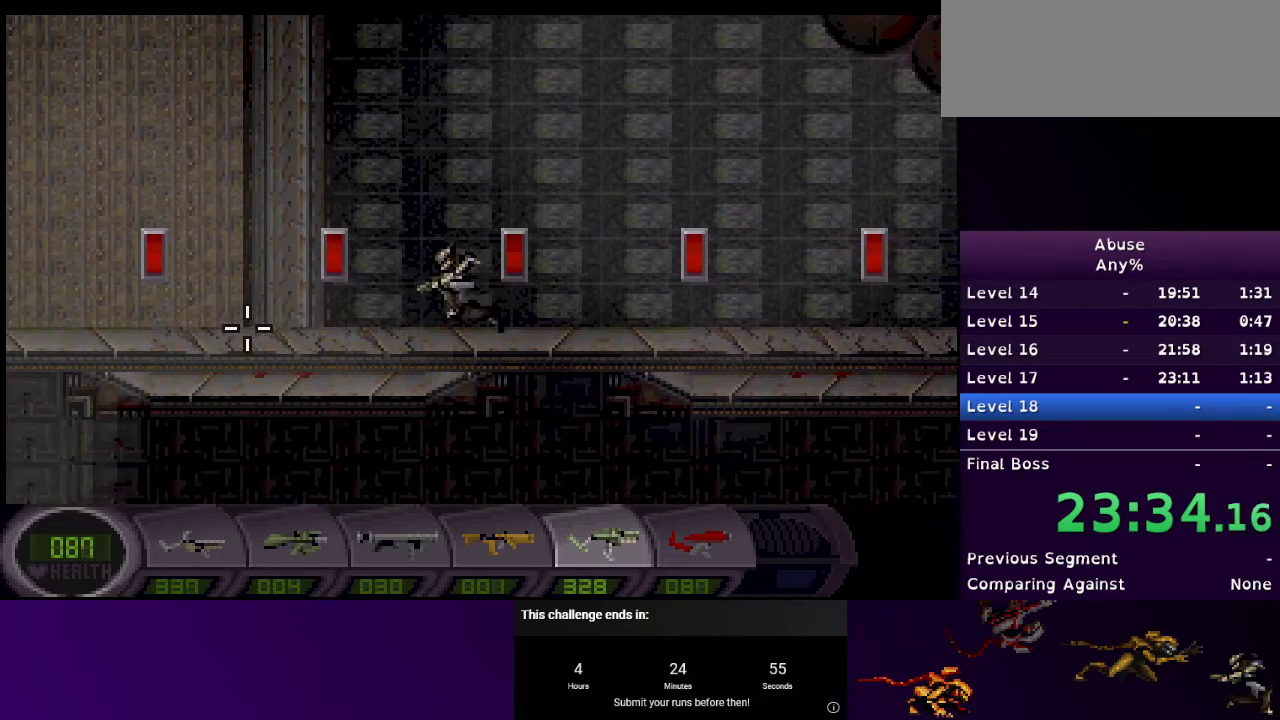
{"keys": ["a"], "mouse": [], "events": []}
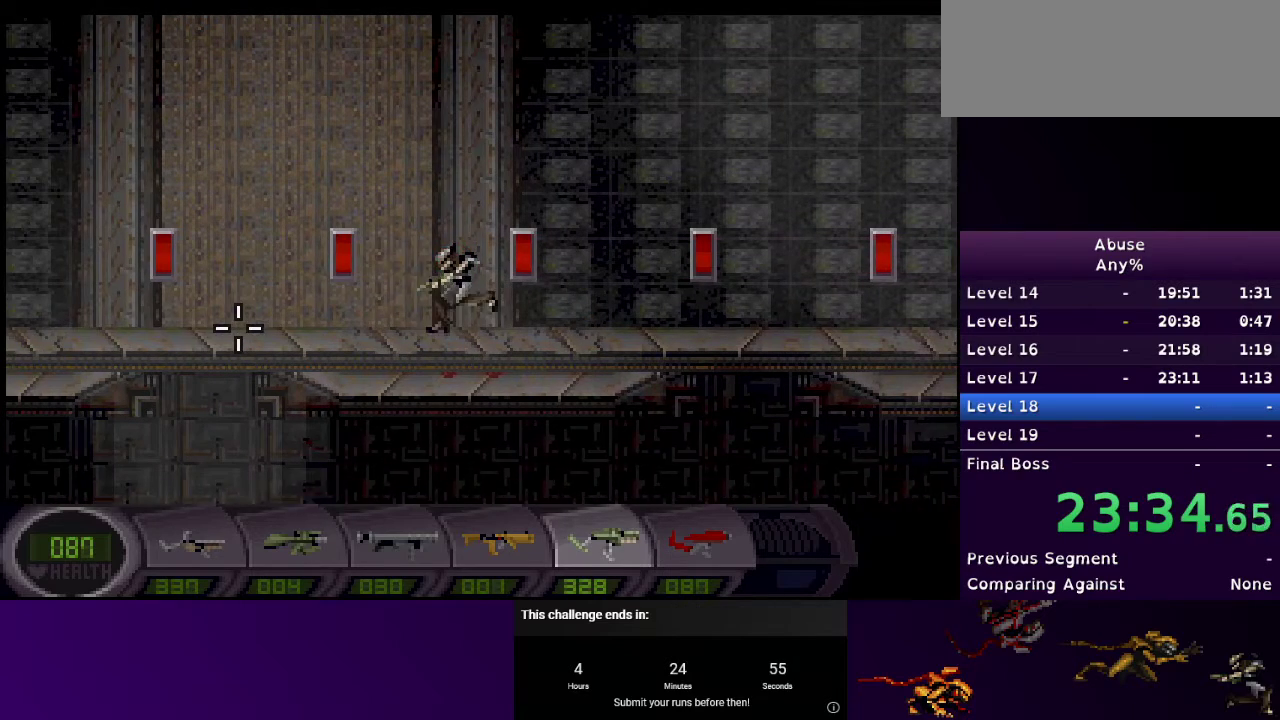
{"keys": ["a"], "mouse": [], "events": []}
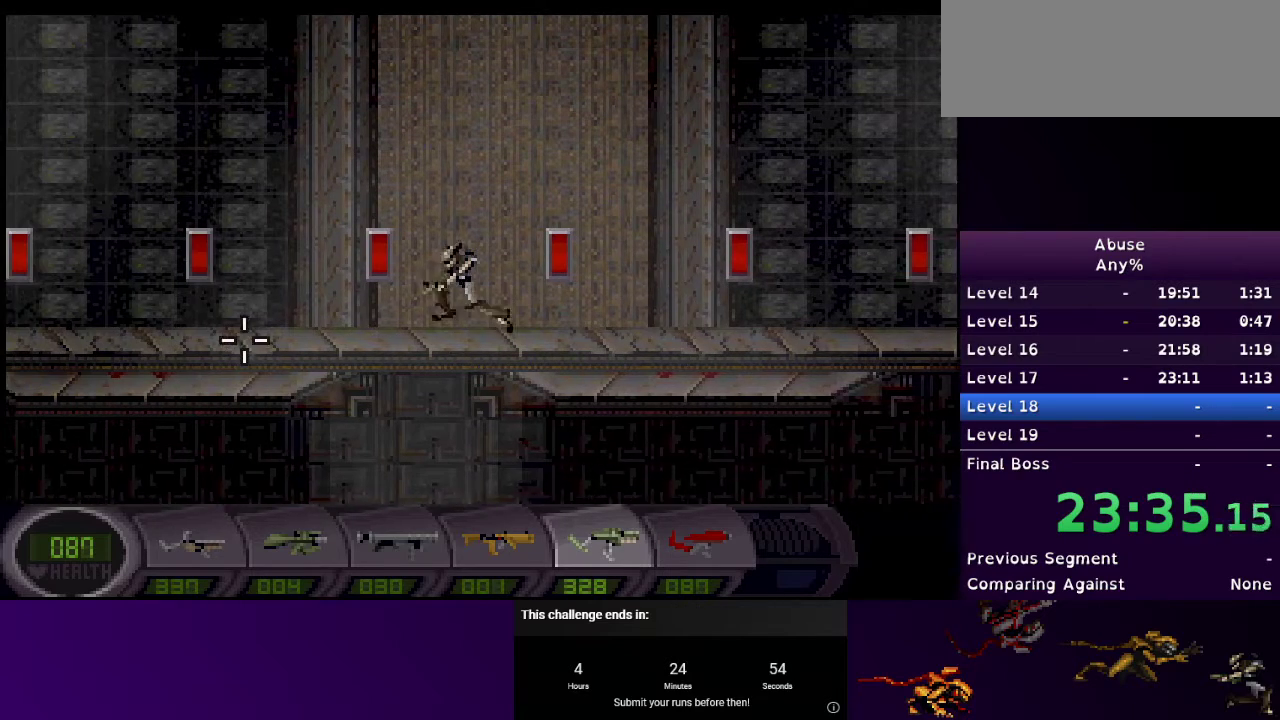
{"keys": ["a"], "mouse": [], "events": []}
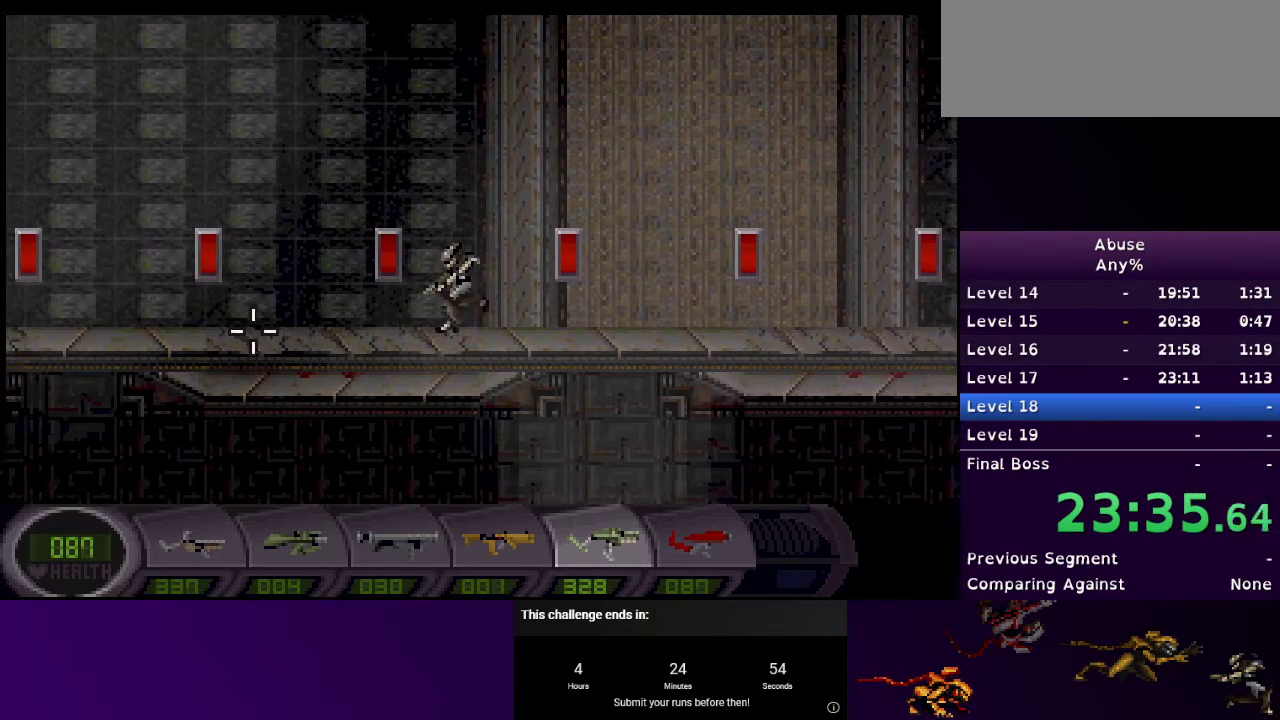
{"keys": ["a"], "mouse": [], "events": []}
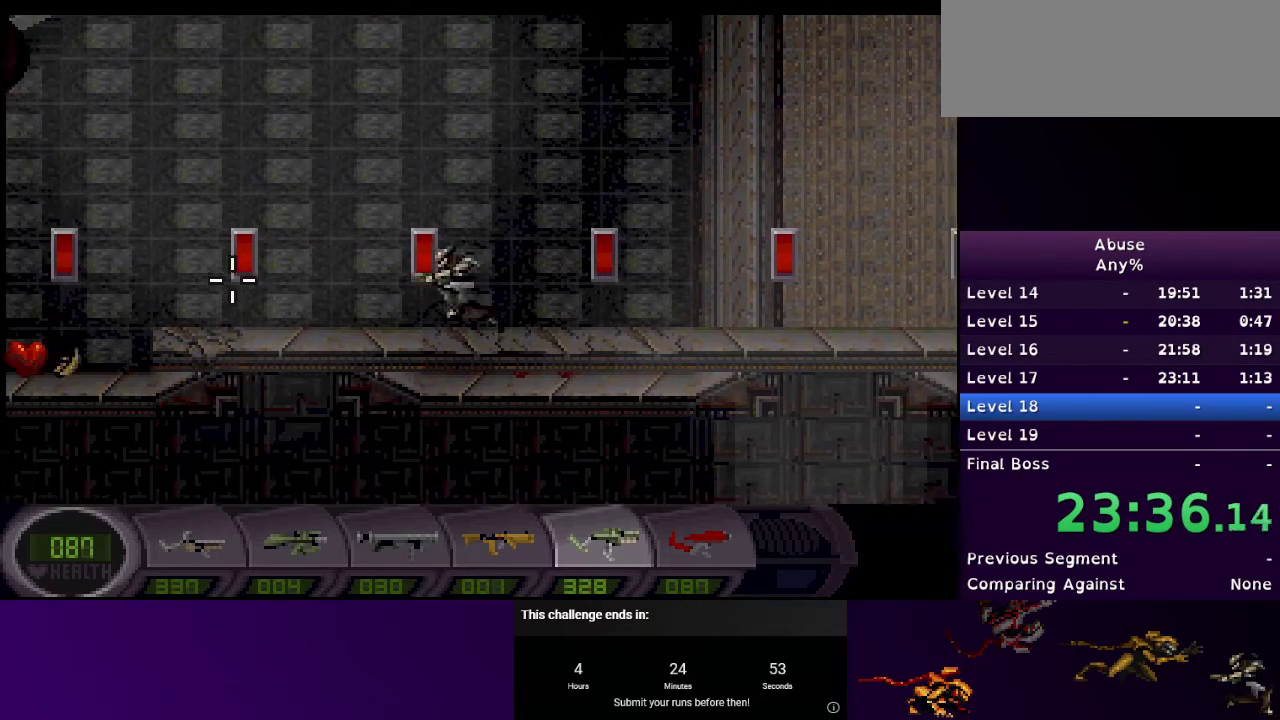
{"keys": ["a"], "mouse": [], "events": []}
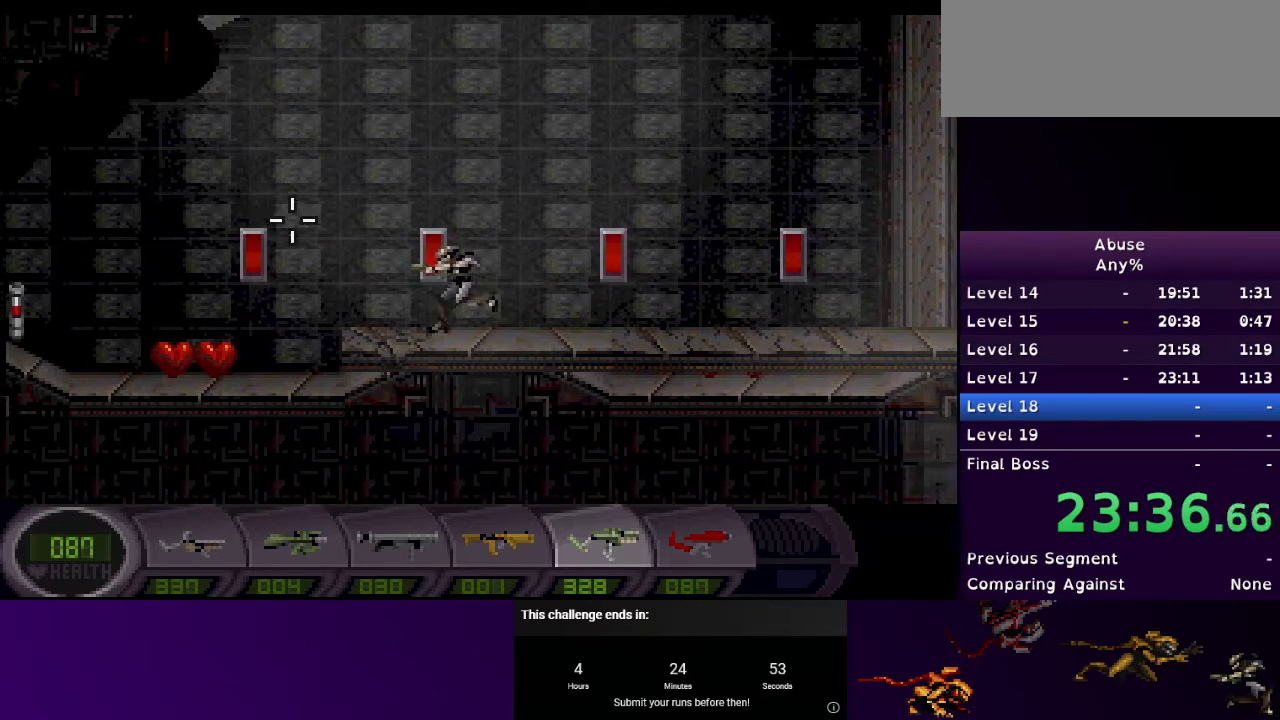
{"keys": ["a"], "mouse": [], "events": []}
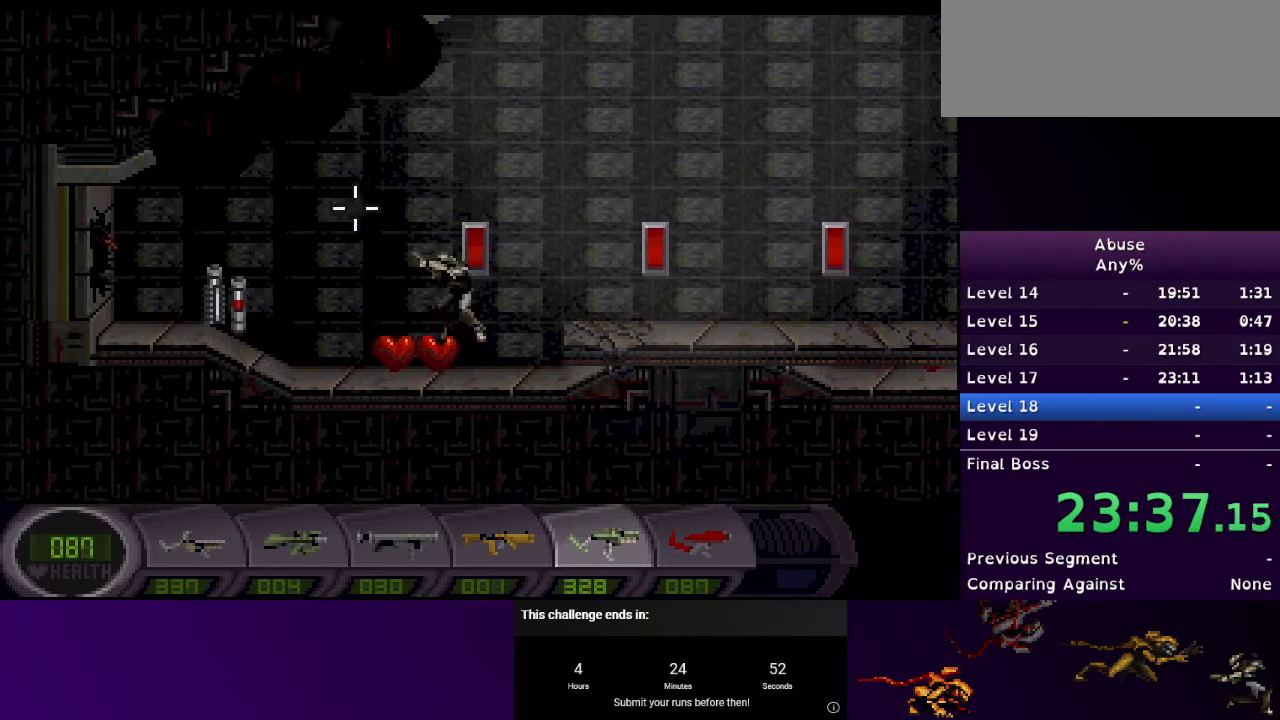
{"keys": ["a"], "mouse": [], "events": [[133, "3", "down"], [233, "3", "up"]]}
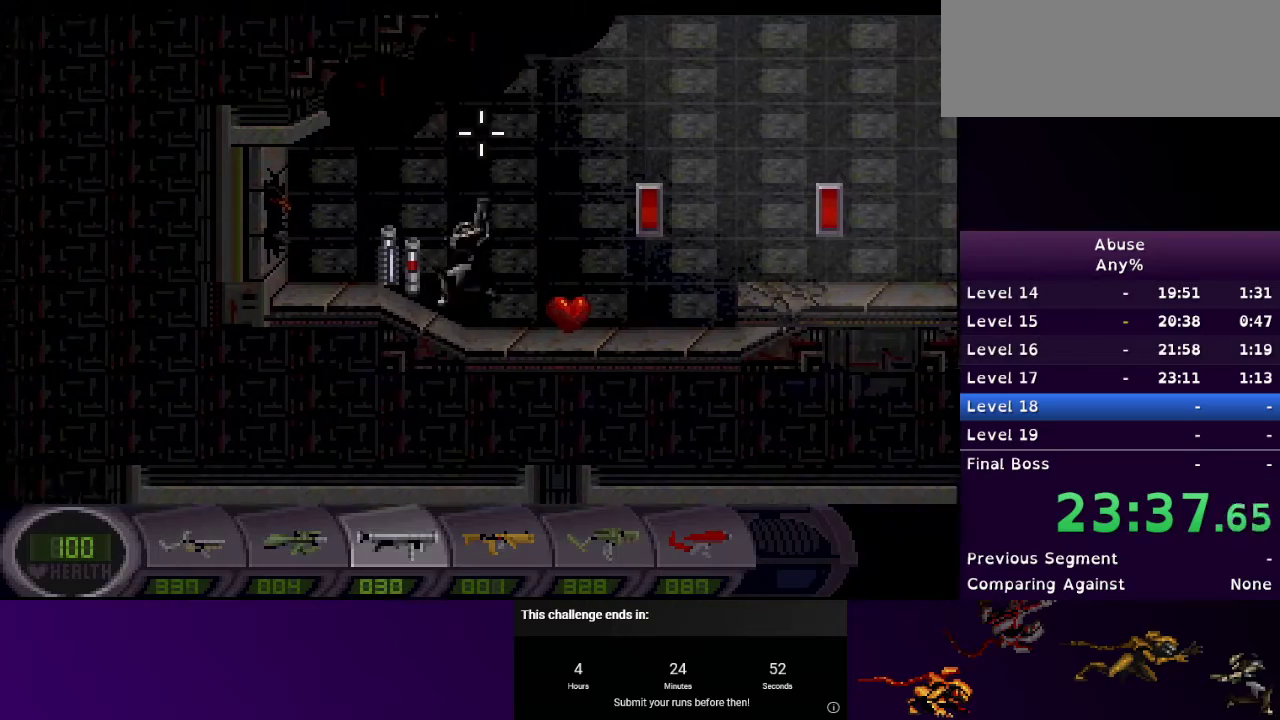
{"keys": [], "mouse": [], "events": [[300, "a", "up"]]}
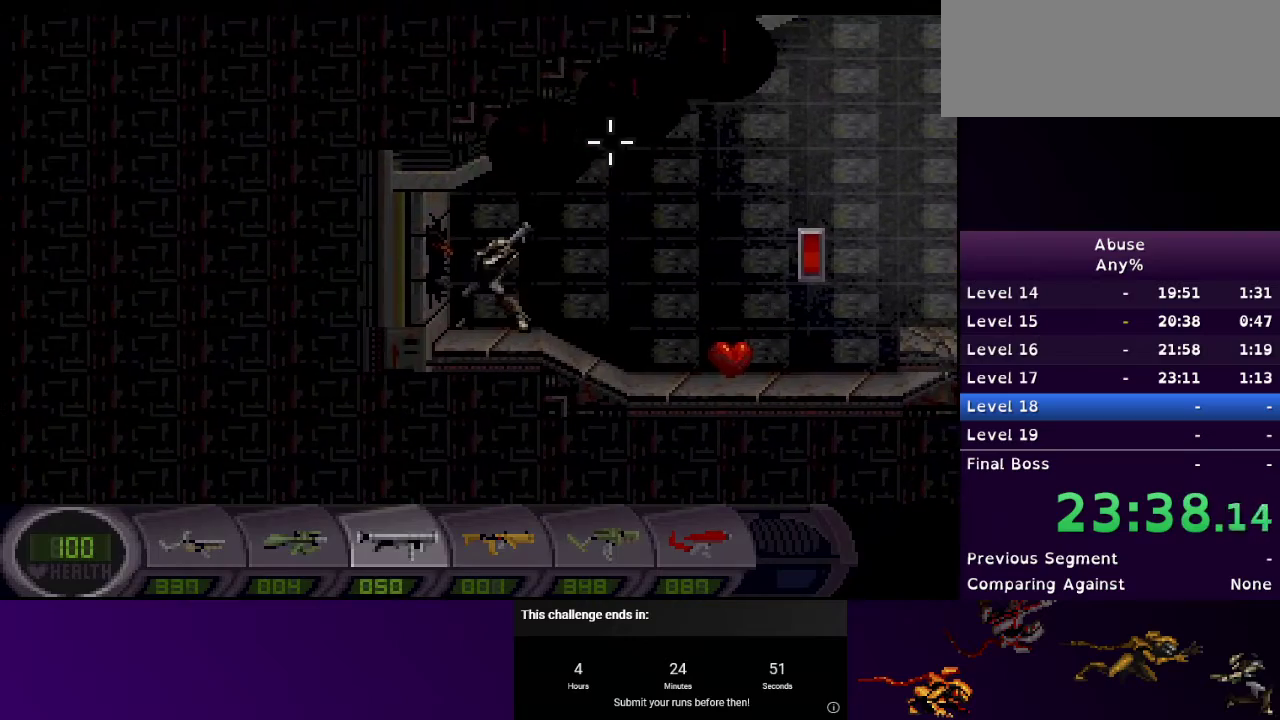
{"keys": [], "mouse": [], "events": []}
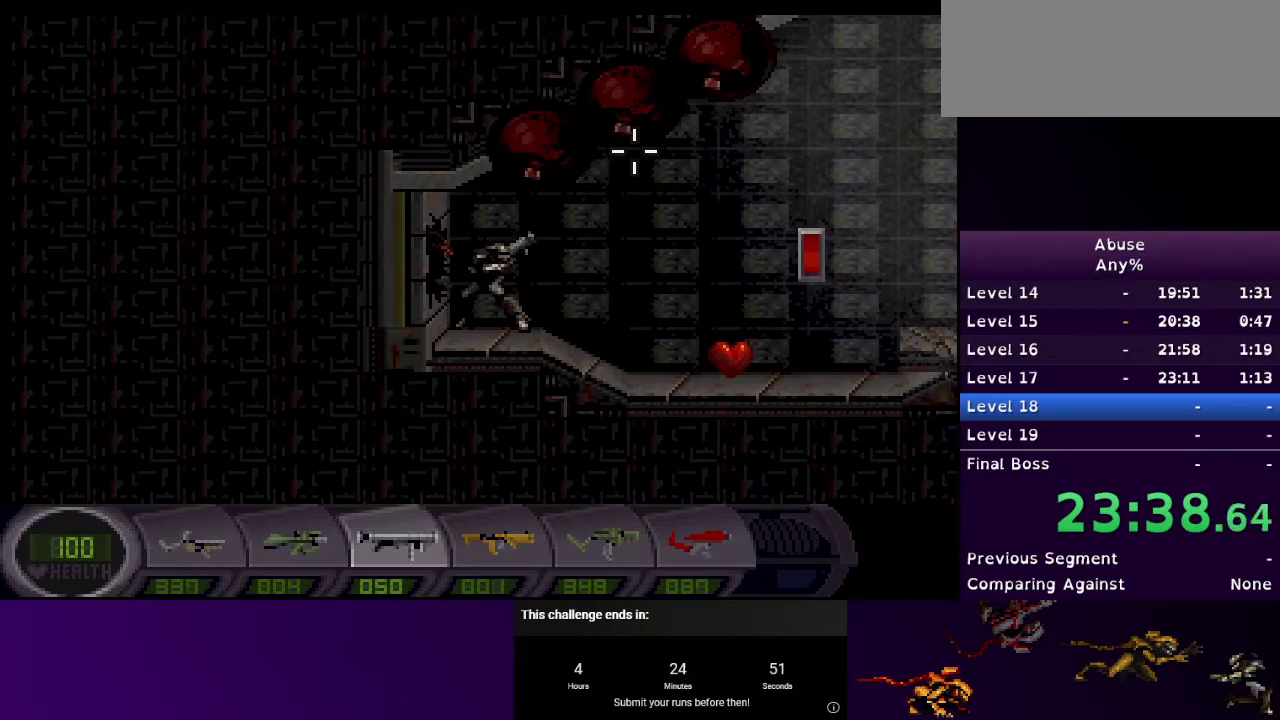
{"keys": ["a"], "mouse": ["left"], "events": [[33, "mouse_left", "down"], [133, "5", "down"], [133, "mouse_left", "up"], [233, "5", "up"], [233, "mouse_left", "down"], [433, "a", "down"]]}
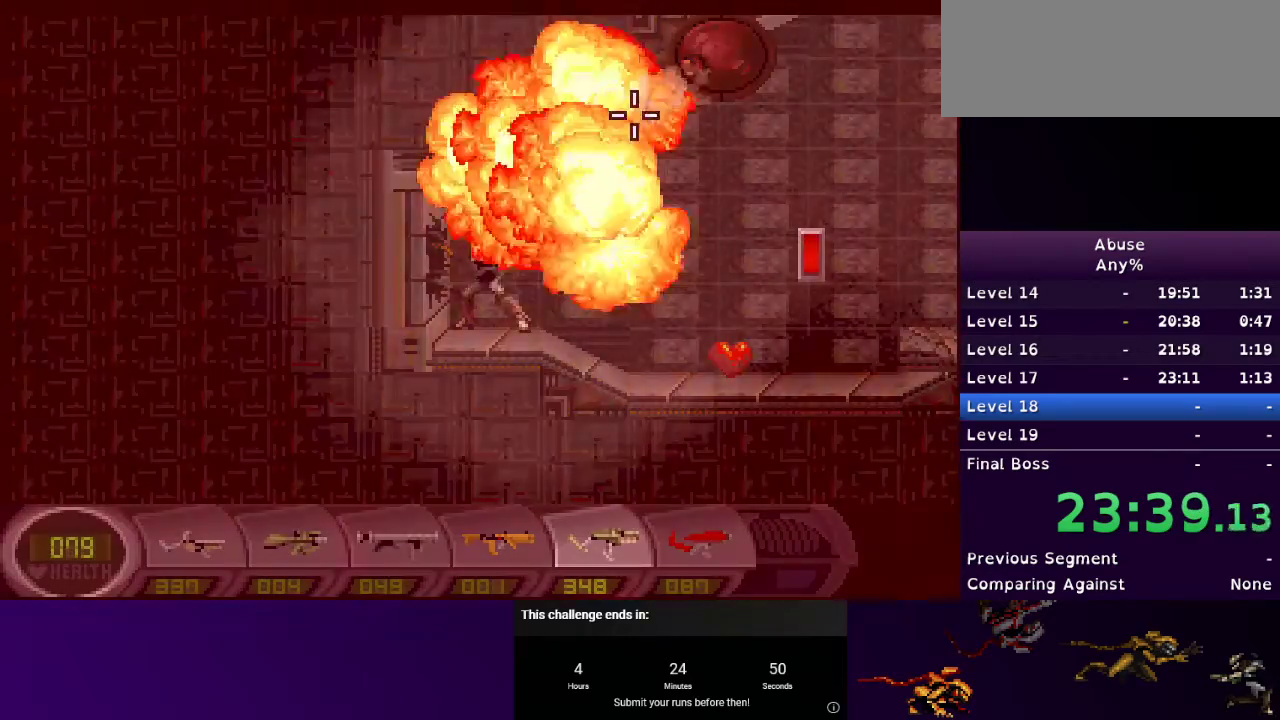
{"keys": ["d"], "mouse": ["left"], "events": [[100, "a", "up"], [167, "d", "down"]]}
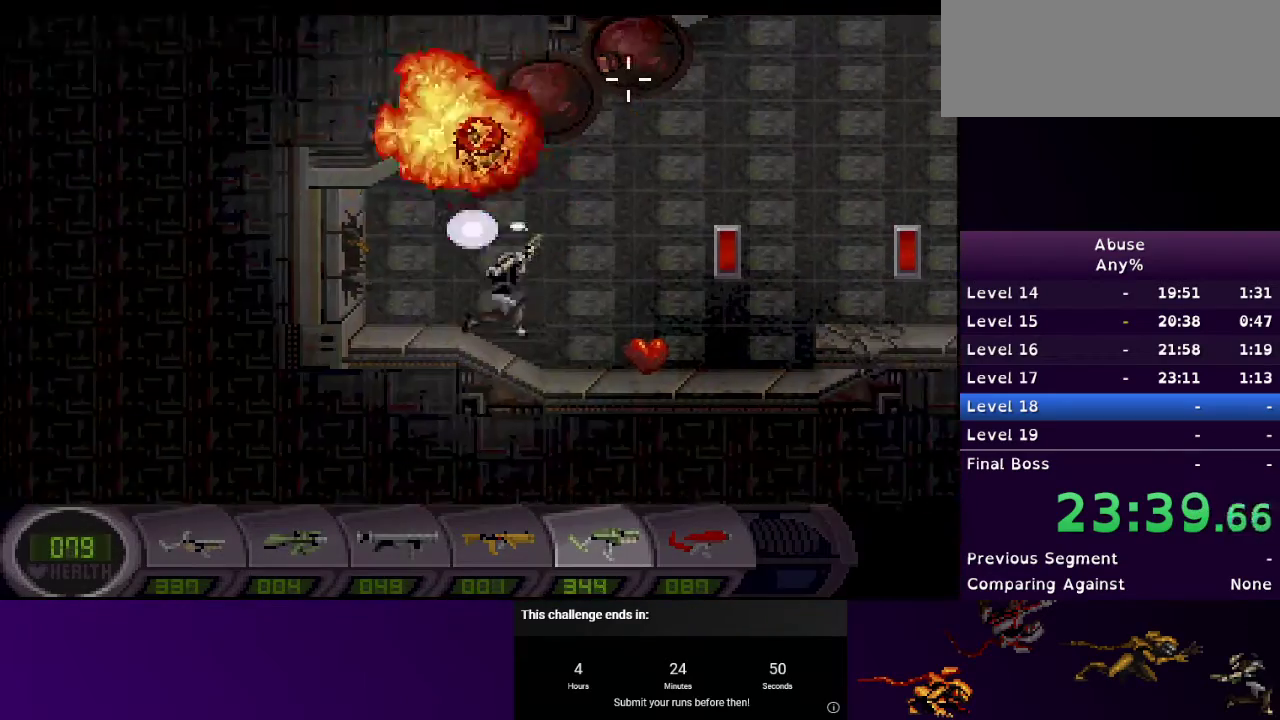
{"keys": ["a", "d"], "mouse": ["left"], "events": [[467, "a", "down"]]}